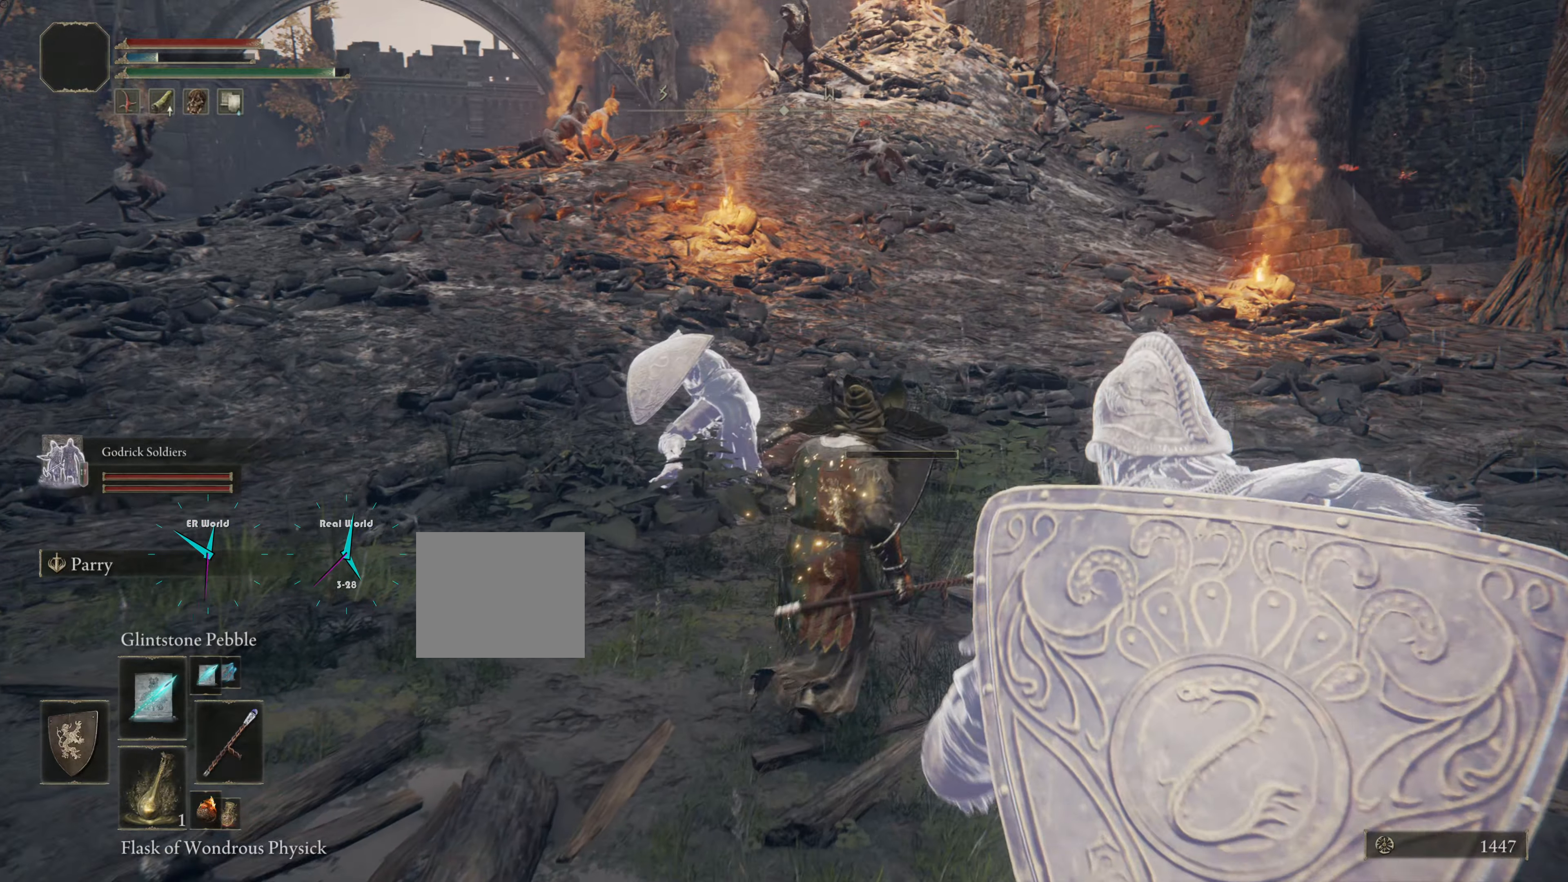
Gameplay with a controller (PlayStation layout); each line is a JSON object with the inputs held at the frame after it. "events" lists button and stick changes between this image and that frame as [ms after this image, input, new state], when the widget could be followed in between.
{"buttons": ["L1"], "left_stick": "up", "right_stick": "center", "events": [[217, "R3", "up"]]}
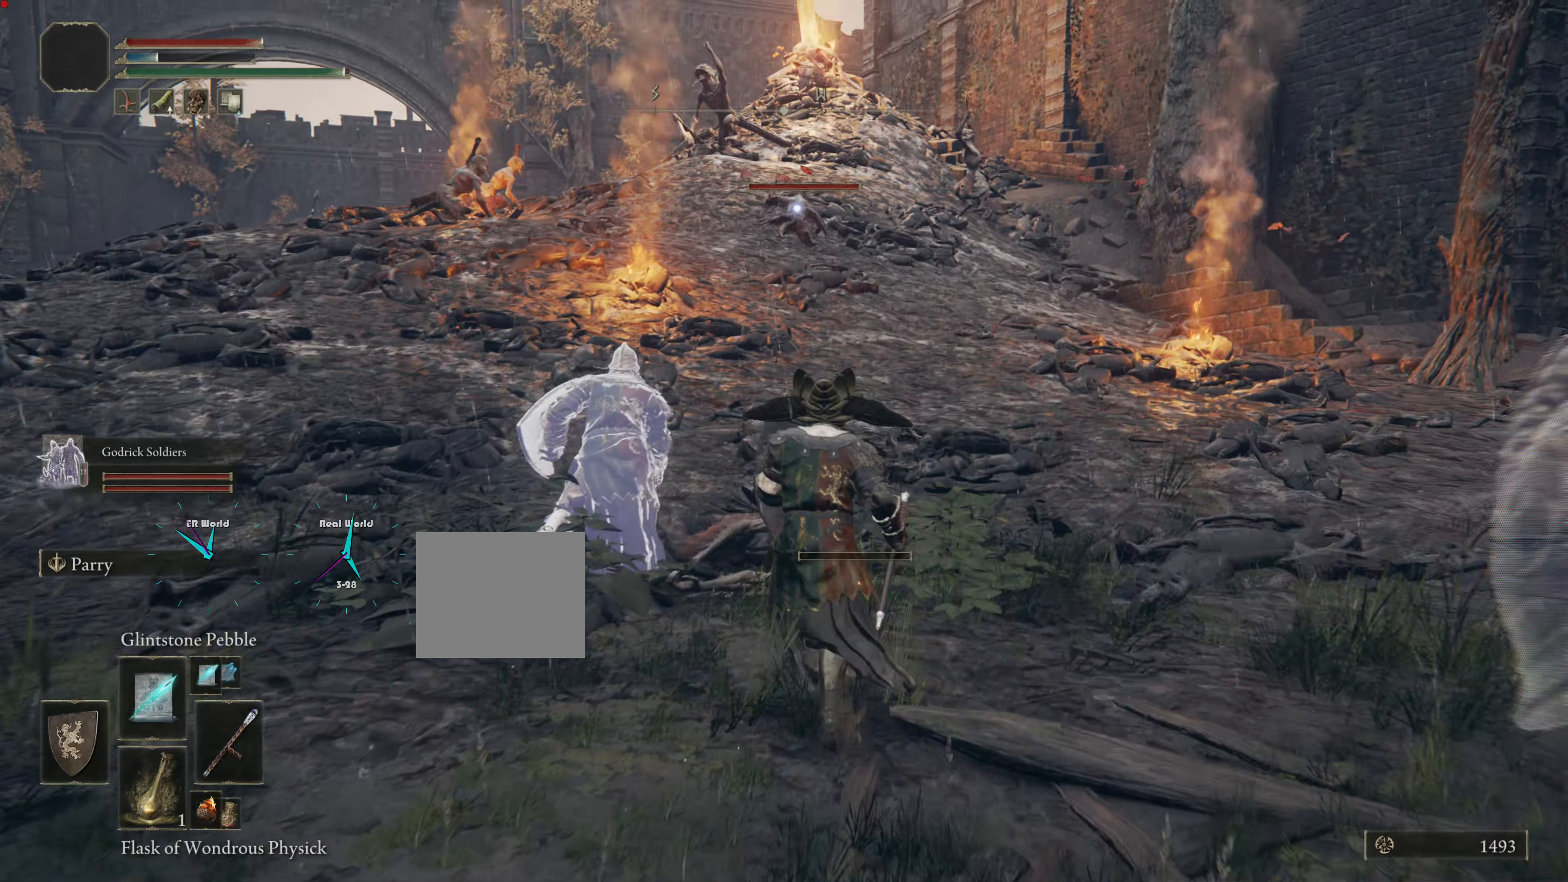
{"buttons": ["L1"], "left_stick": "up-right", "right_stick": "center", "events": [[117, "R1", "down"], [284, "R1", "up"], [401, "left_stick", "up-right"]]}
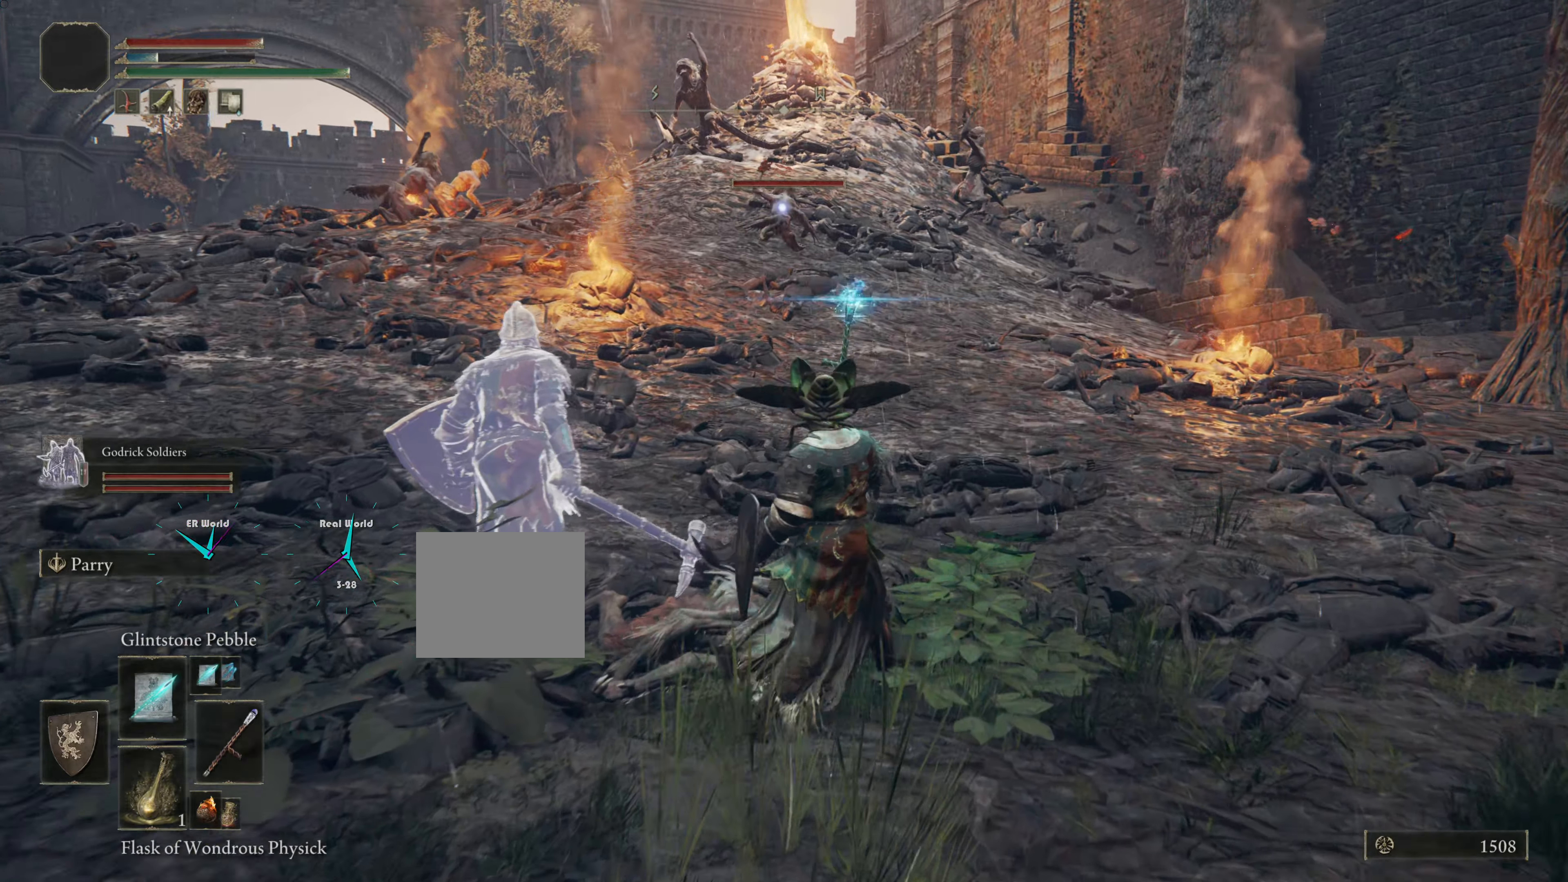
{"buttons": ["L1"], "left_stick": "up-right", "right_stick": "center", "events": [[333, "DPAD_LEFT", "down"], [417, "DPAD_LEFT", "up"]]}
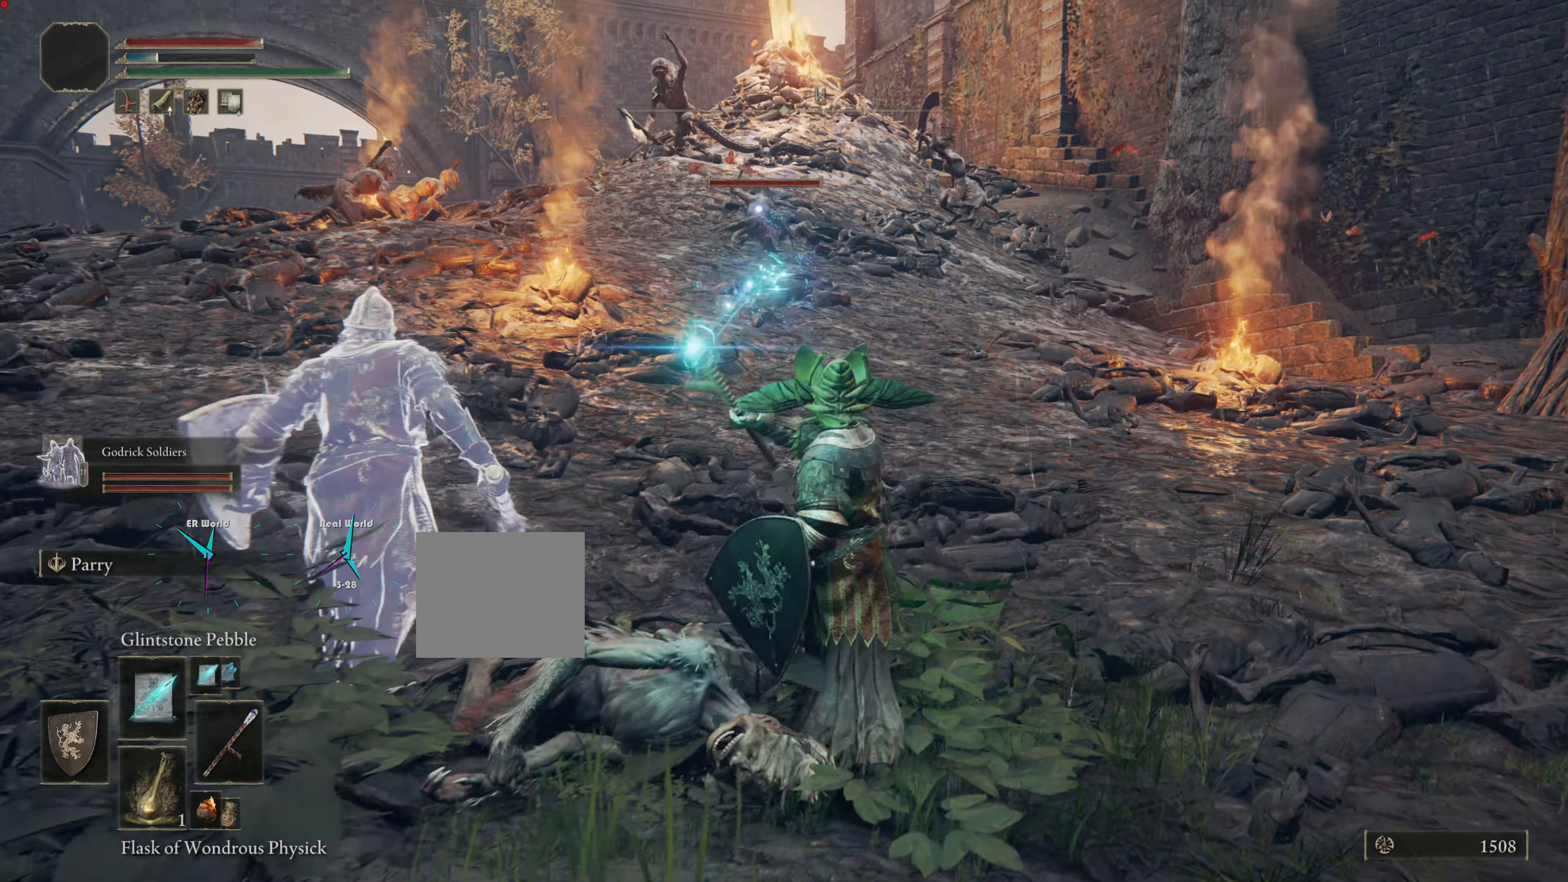
{"buttons": ["L1"], "left_stick": "center", "right_stick": "center"}
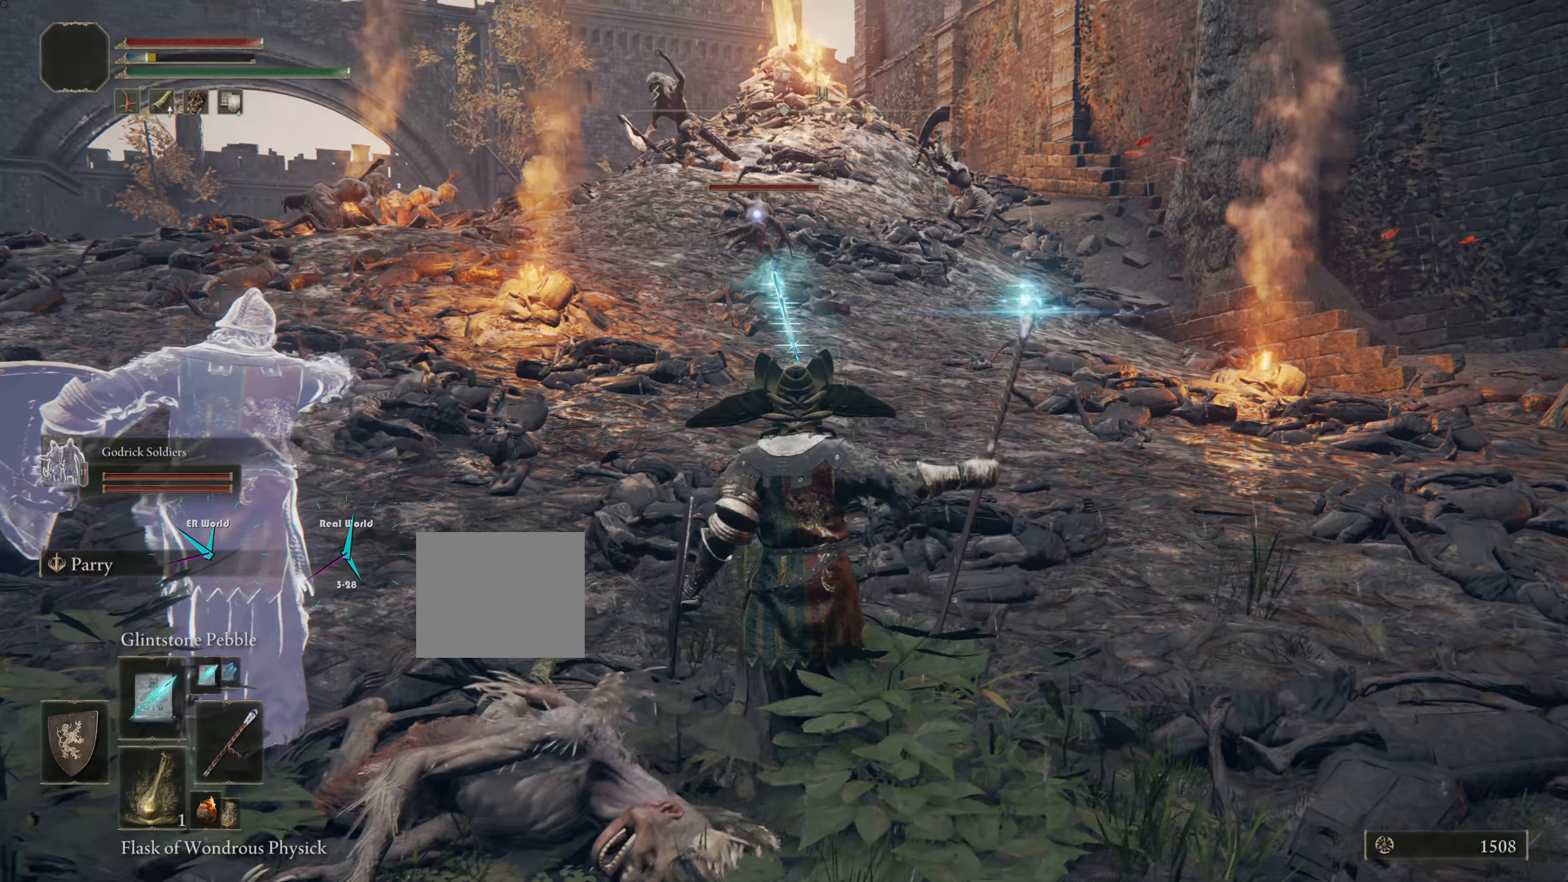
{"buttons": ["L1"], "left_stick": "center", "right_stick": "center"}
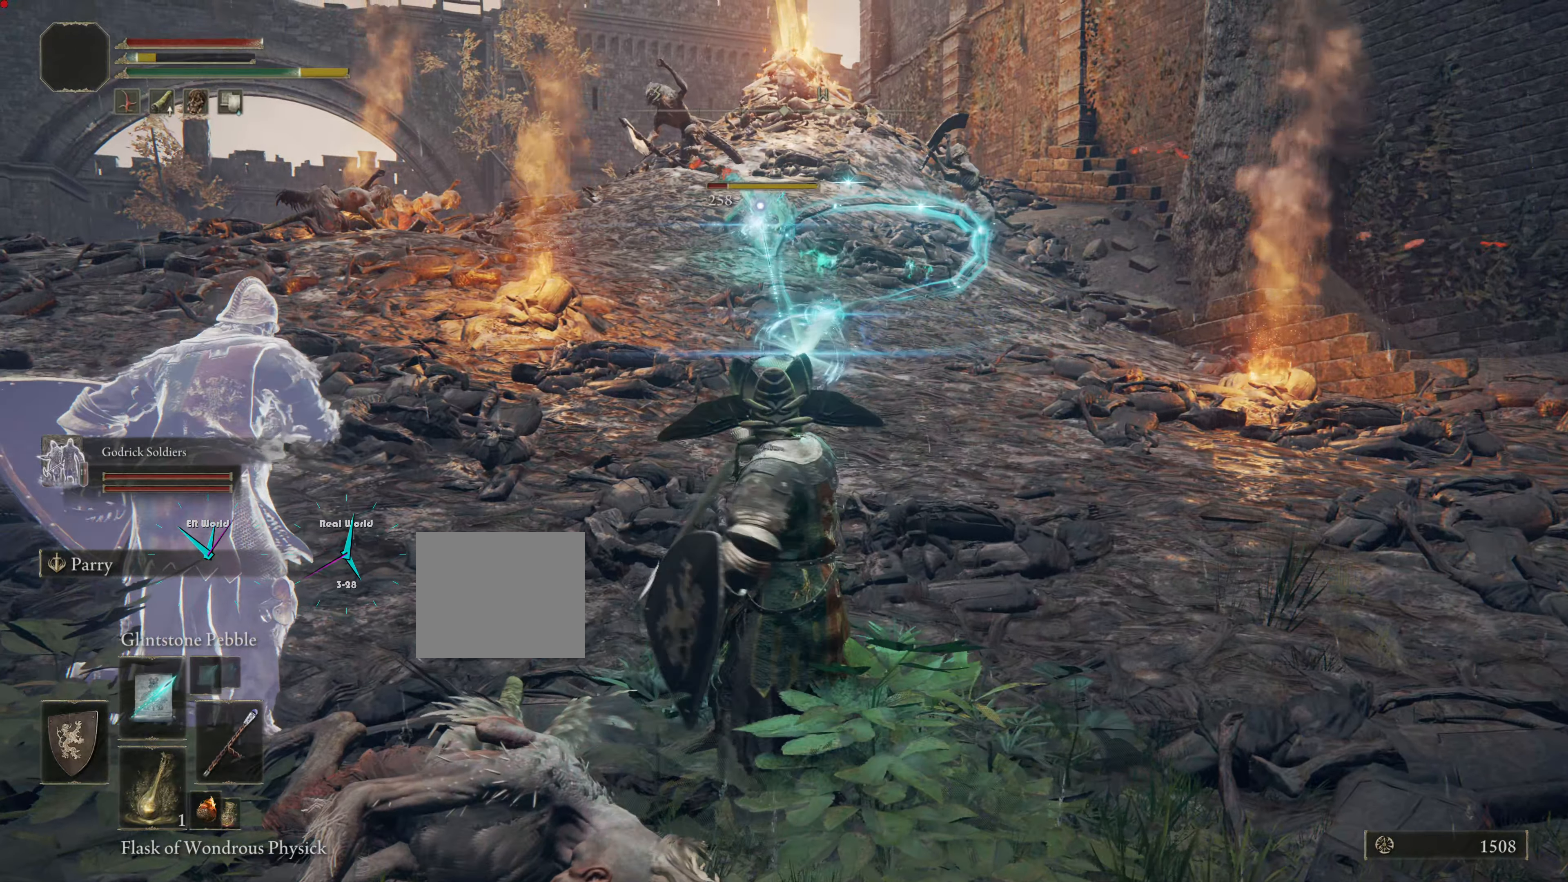
{"buttons": ["L1"], "left_stick": "right", "right_stick": "center", "events": [[351, "left_stick", "right"]]}
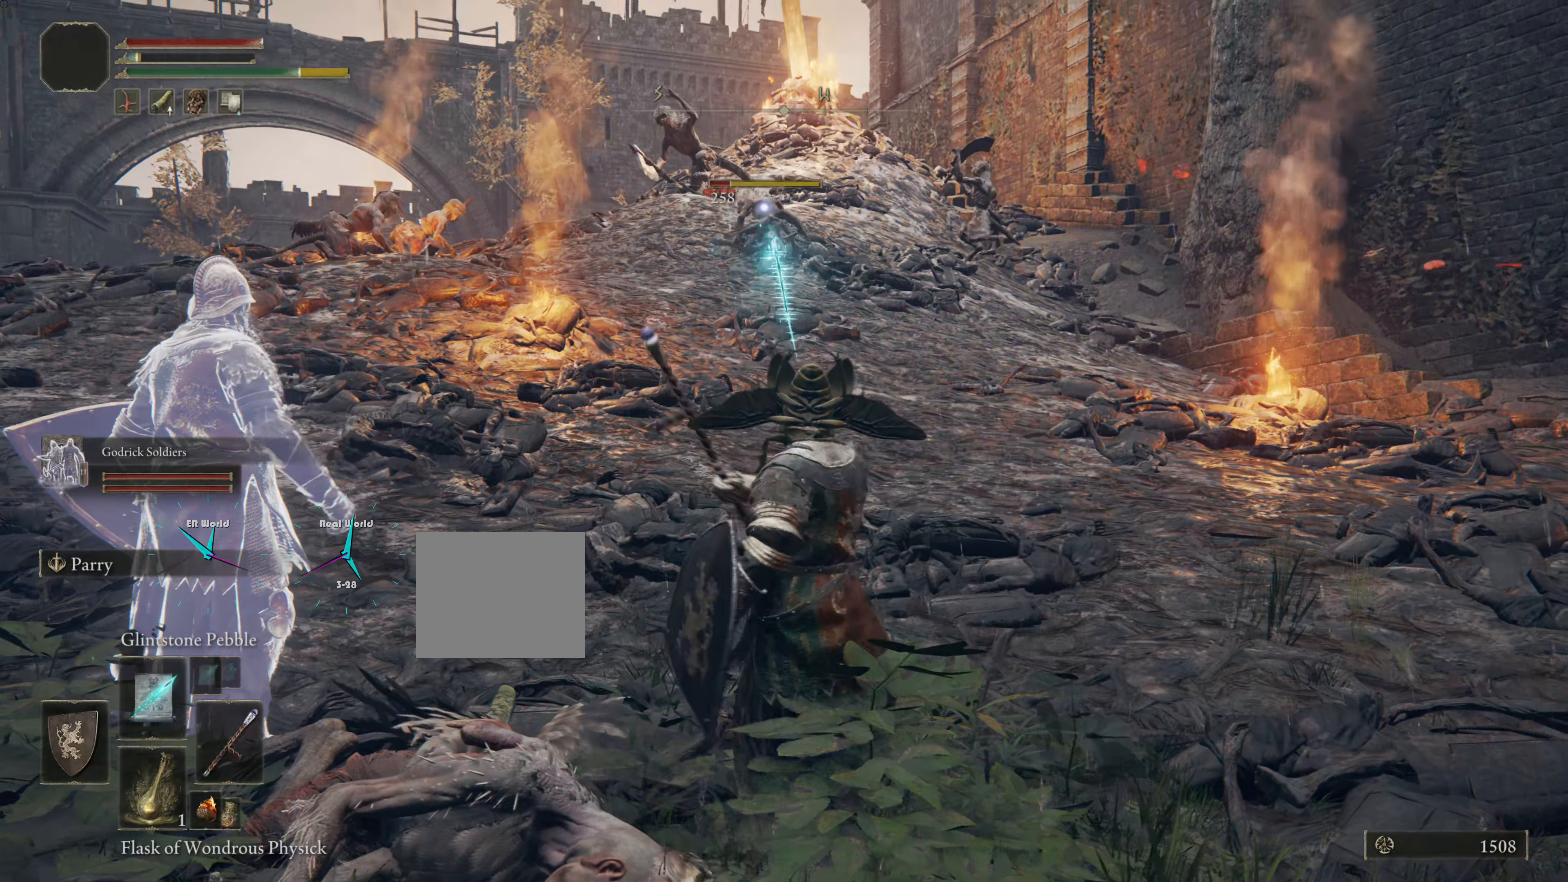
{"buttons": ["L1"], "left_stick": "up-right", "right_stick": "center", "events": [[283, "left_stick", "up-right"]]}
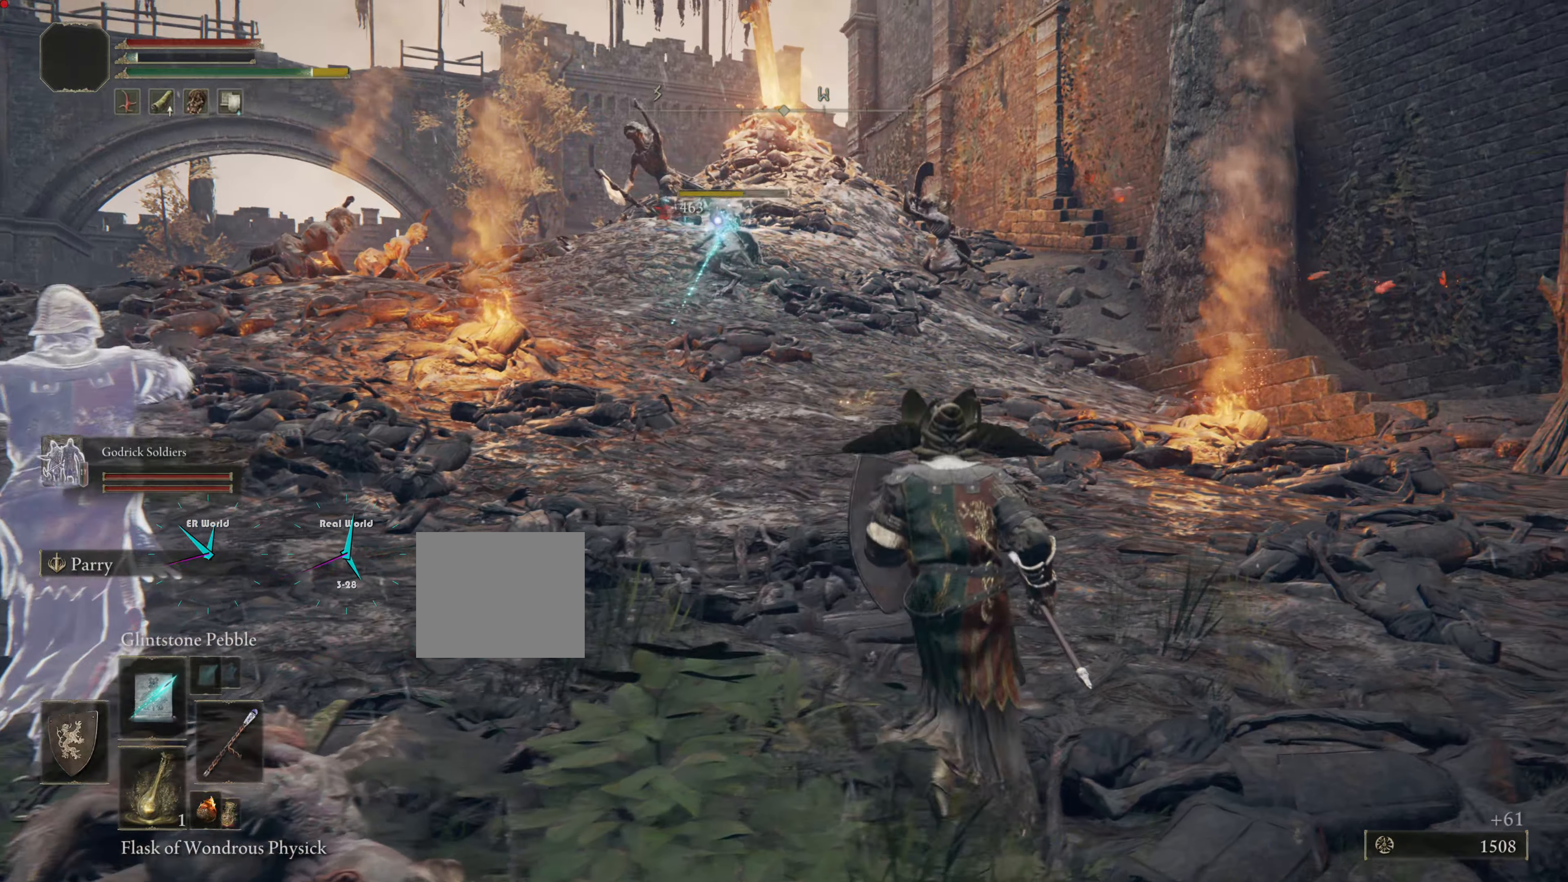
{"buttons": ["L1"], "left_stick": "up", "right_stick": "center"}
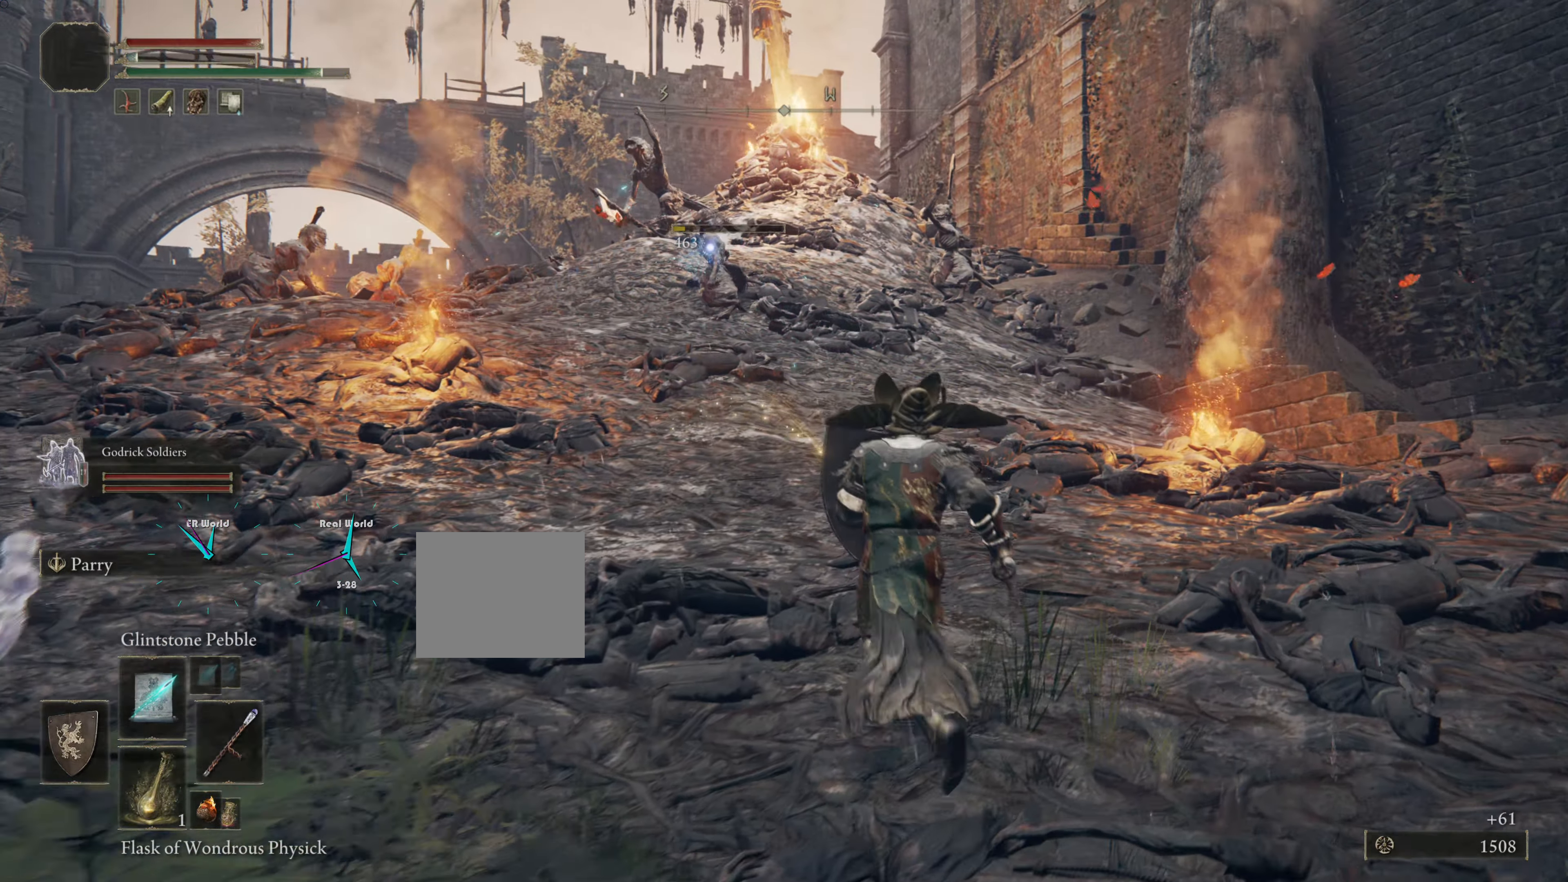
{"buttons": ["L1"], "left_stick": "up", "right_stick": "center", "events": []}
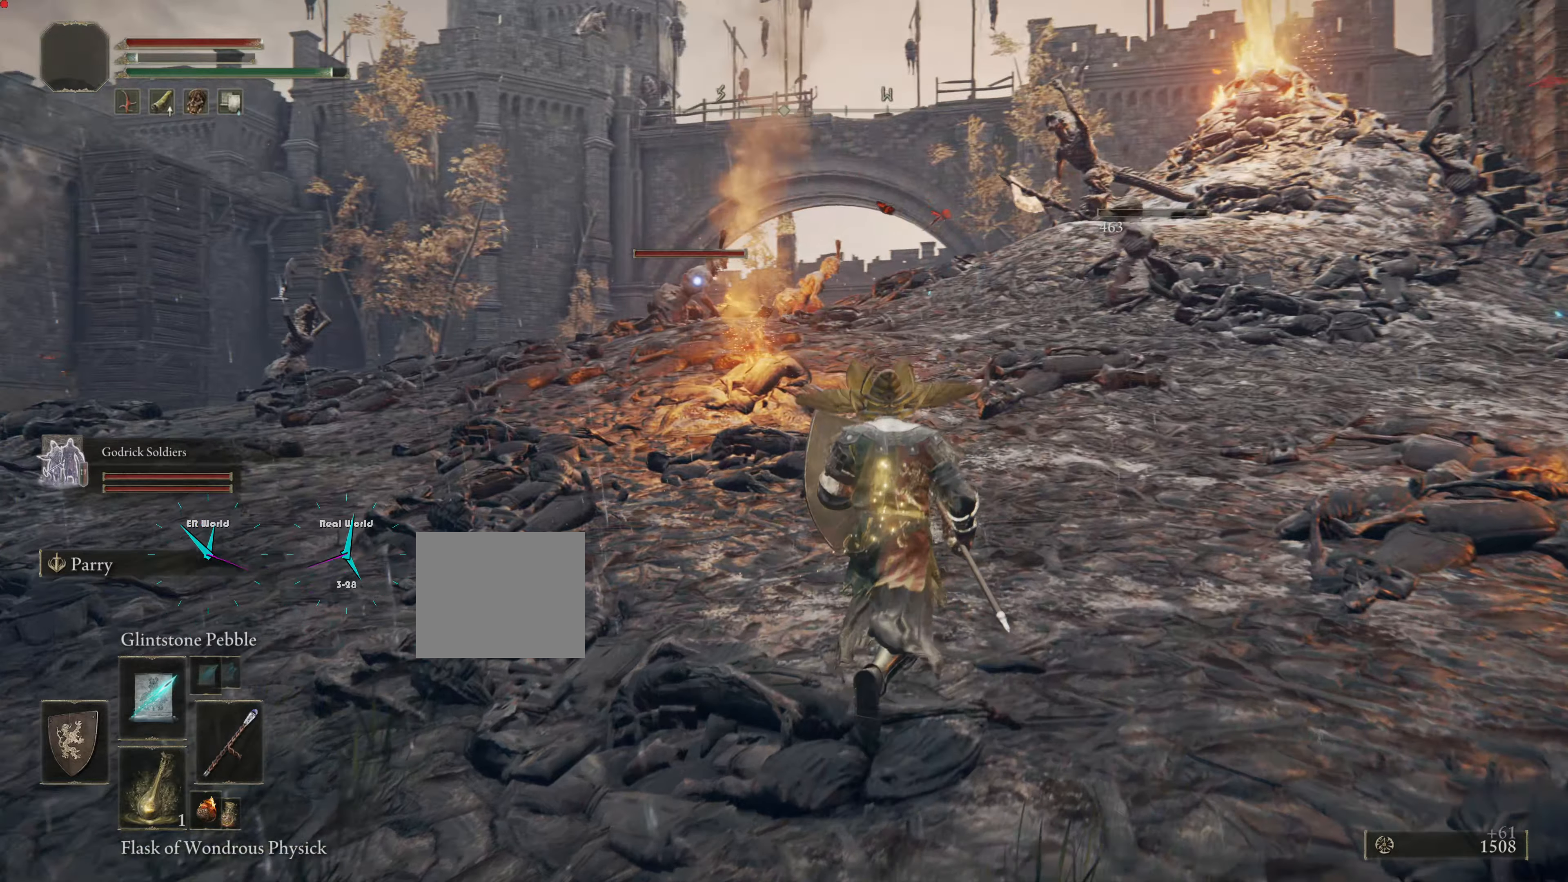
{"buttons": ["L1"], "left_stick": "center", "right_stick": "center", "events": [[350, "left_stick", "down-left"], [450, "left_stick", "center"]]}